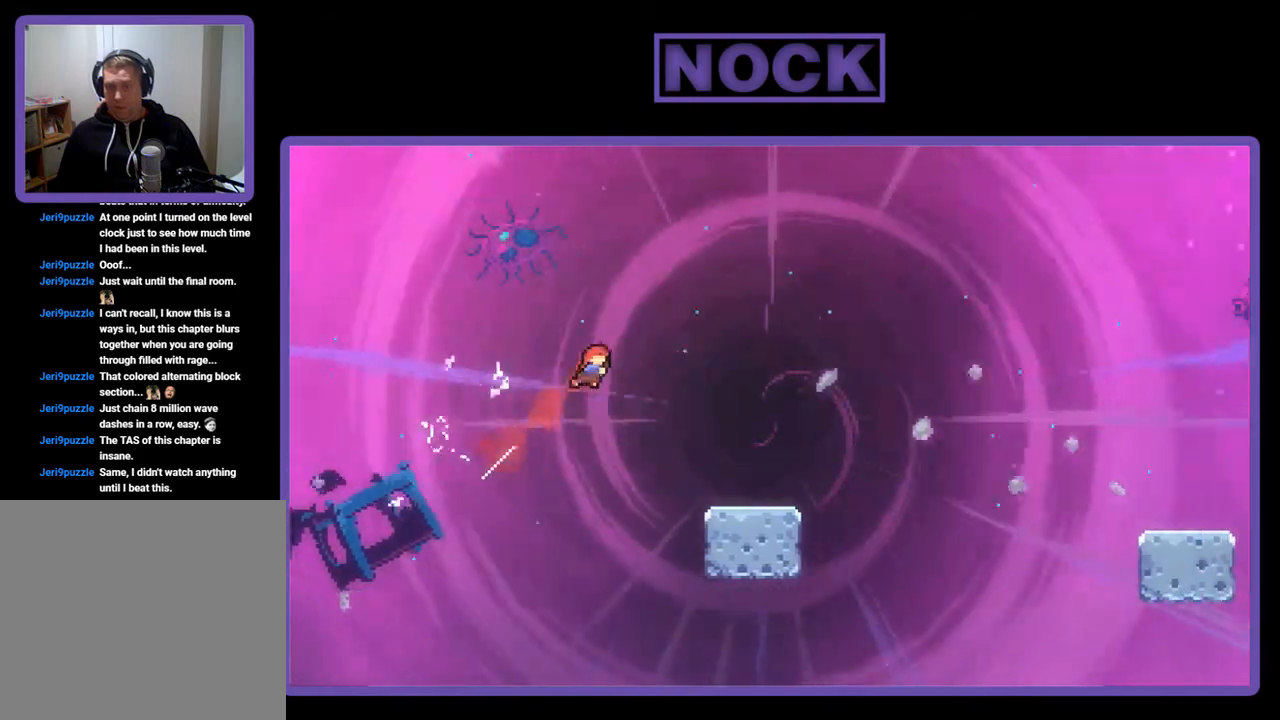
Gameplay with a controller (PlayStation layout); each line is a JSON object with the inputs held at the frame after it. "events" lists button and stick changes between this image and that frame as [ms after this image, input, new state], when the widget could be followed in between. Not read: right_stick.
{"buttons": ["CIRCLE", "R2", "DPAD_DOWN", "DPAD_RIGHT"], "left_stick": "center", "events": [[50, "DPAD_UP", "up"], [150, "DPAD_RIGHT", "up"], [283, "DPAD_DOWN", "down"], [283, "DPAD_RIGHT", "down"], [450, "CIRCLE", "down"]]}
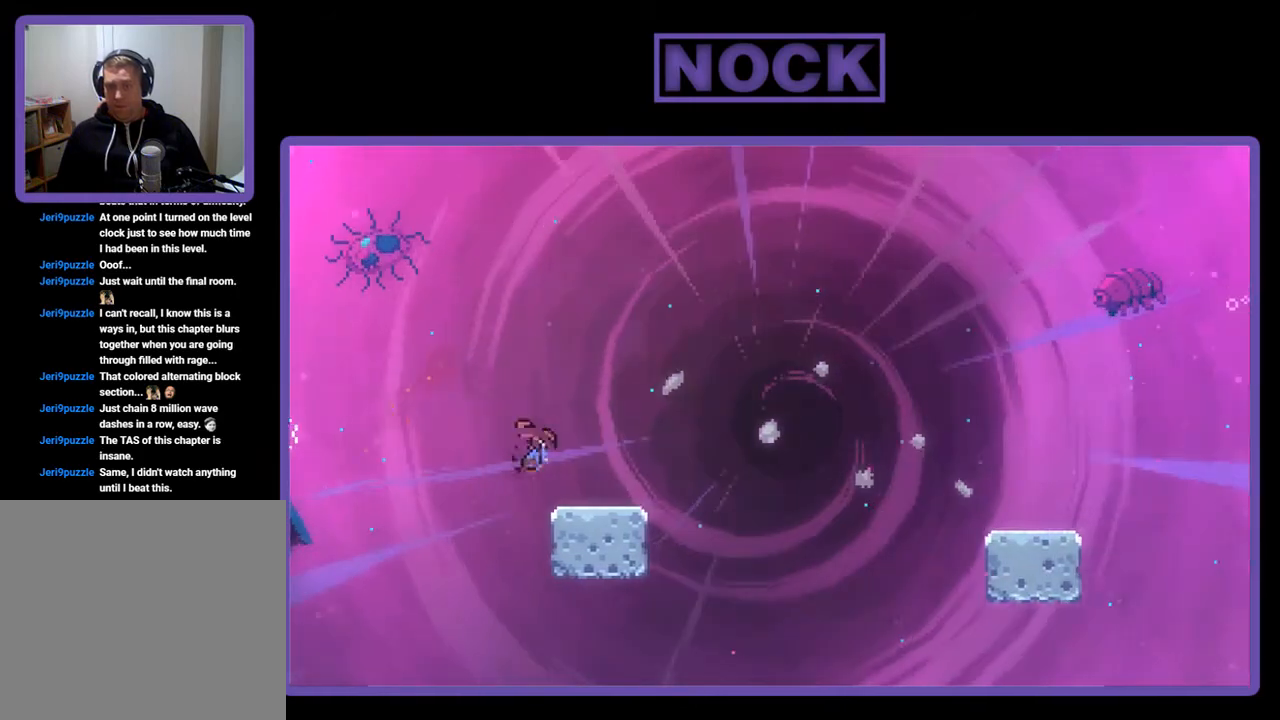
{"buttons": ["R2", "DPAD_RIGHT"], "left_stick": "center", "events": [[83, "CIRCLE", "up"], [150, "CROSS", "down"], [283, "DPAD_DOWN", "up"], [483, "CROSS", "up"]]}
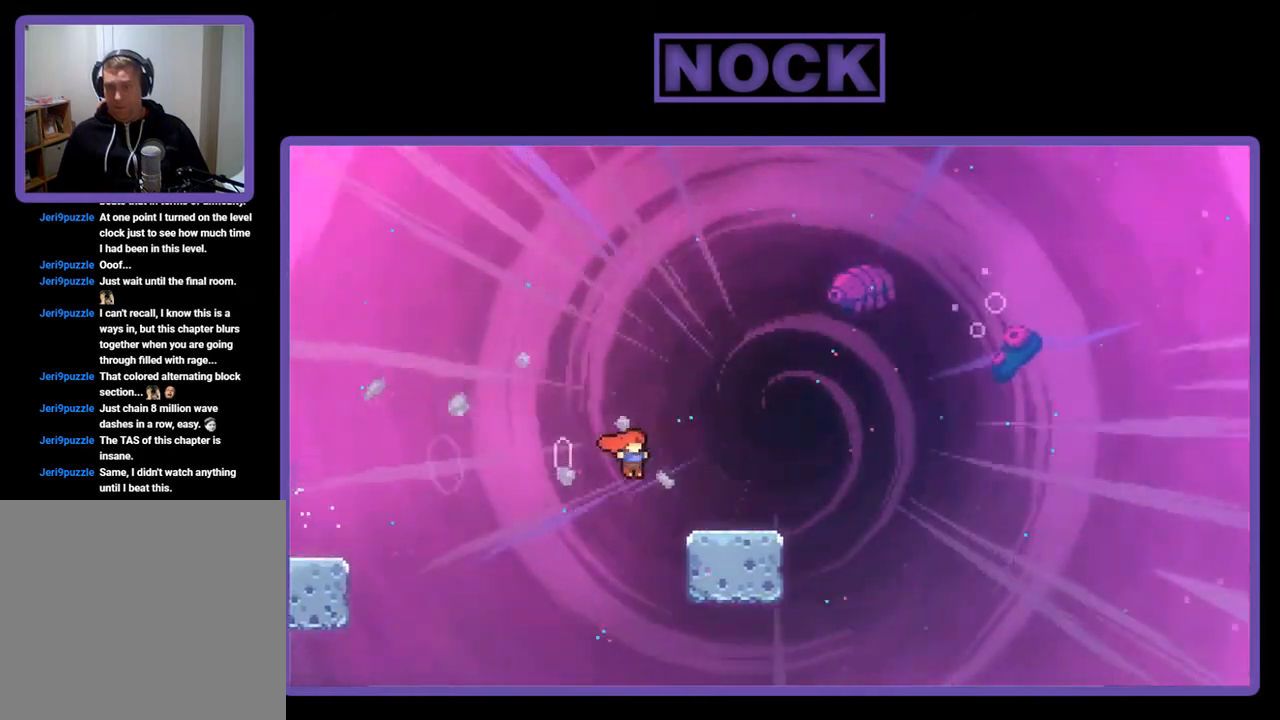
{"buttons": ["CROSS", "R2", "DPAD_RIGHT"], "left_stick": "center", "events": [[83, "CIRCLE", "down"], [83, "DPAD_DOWN", "down"], [217, "CIRCLE", "up"], [283, "CROSS", "down"], [417, "DPAD_DOWN", "up"]]}
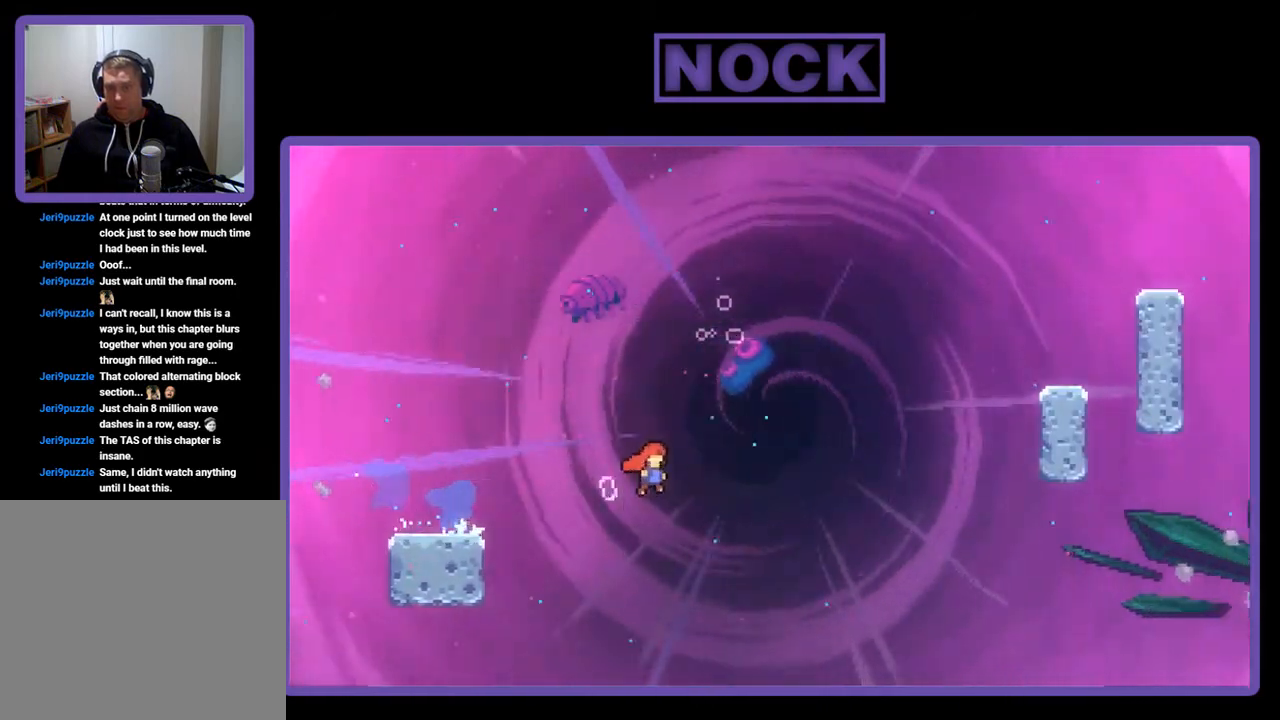
{"buttons": ["CIRCLE", "R2", "DPAD_UP", "DPAD_RIGHT"], "left_stick": "center", "events": [[150, "DPAD_UP", "down"], [183, "CROSS", "up"], [250, "CIRCLE", "down"]]}
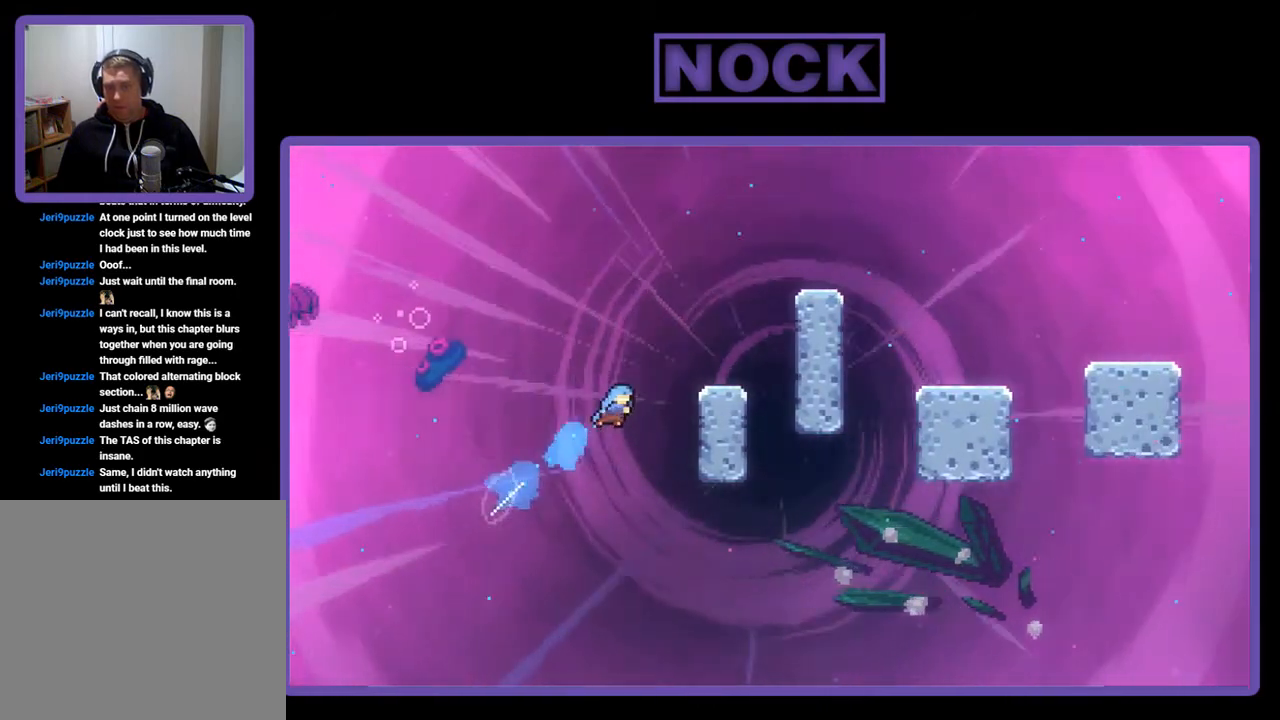
{"buttons": ["CROSS", "R2", "DPAD_UP", "DPAD_RIGHT"], "left_stick": "center", "events": [[250, "CIRCLE", "up"], [350, "CROSS", "down"]]}
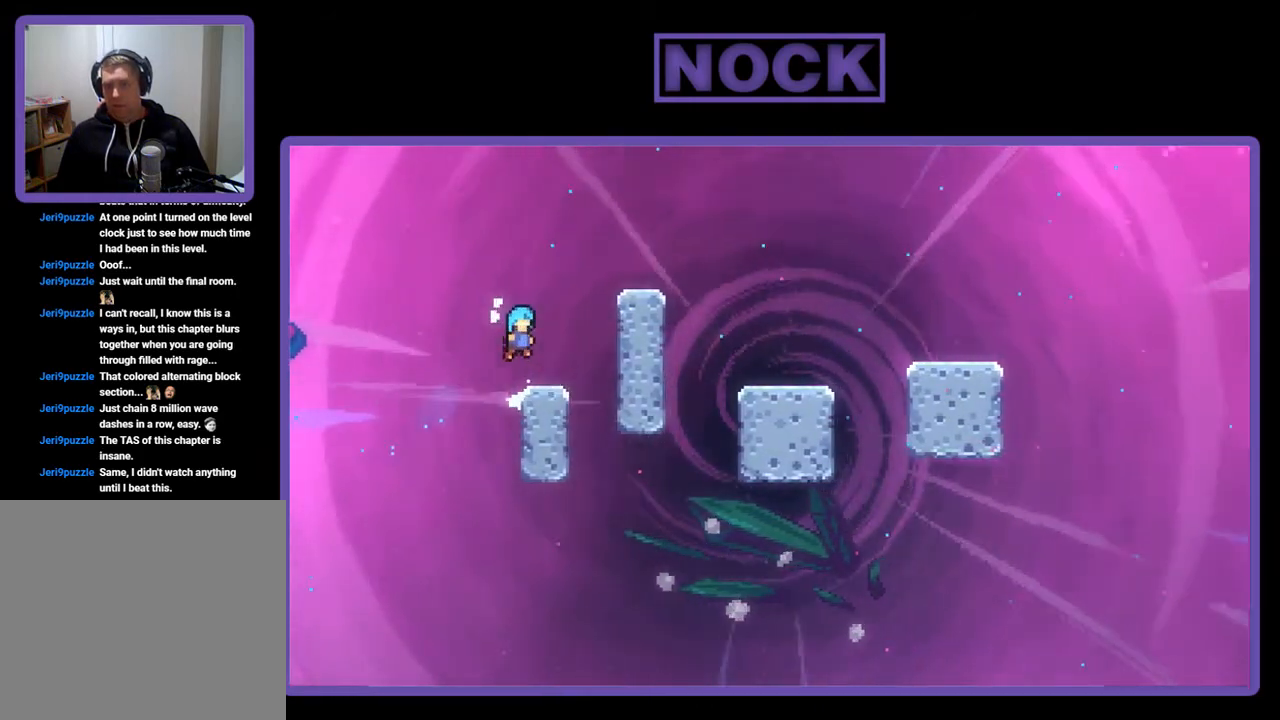
{"buttons": ["R2", "DPAD_UP", "DPAD_RIGHT"], "left_stick": "center", "events": [[483, "CROSS", "up"]]}
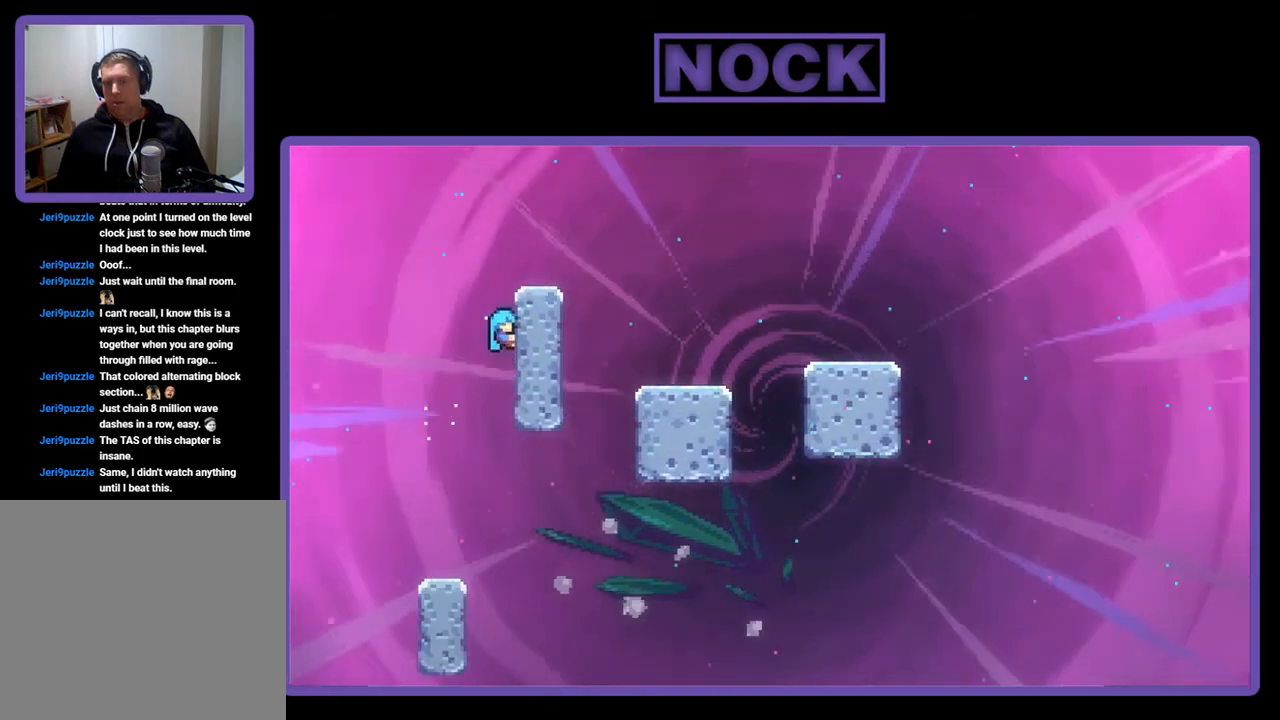
{"buttons": ["CROSS", "R2", "DPAD_RIGHT"], "left_stick": "center", "events": [[217, "CROSS", "down"], [317, "DPAD_UP", "up"]]}
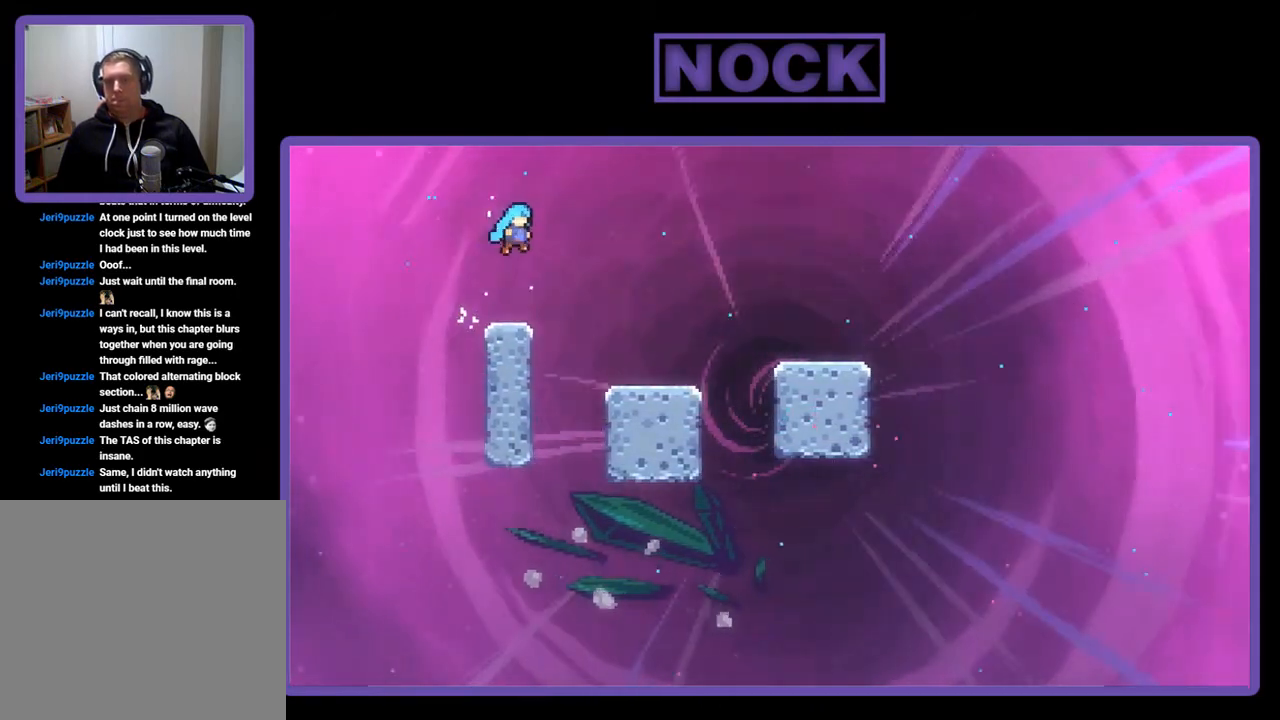
{"buttons": ["CROSS", "R2", "DPAD_RIGHT"], "left_stick": "center", "events": [[183, "CROSS", "up"], [483, "CROSS", "down"]]}
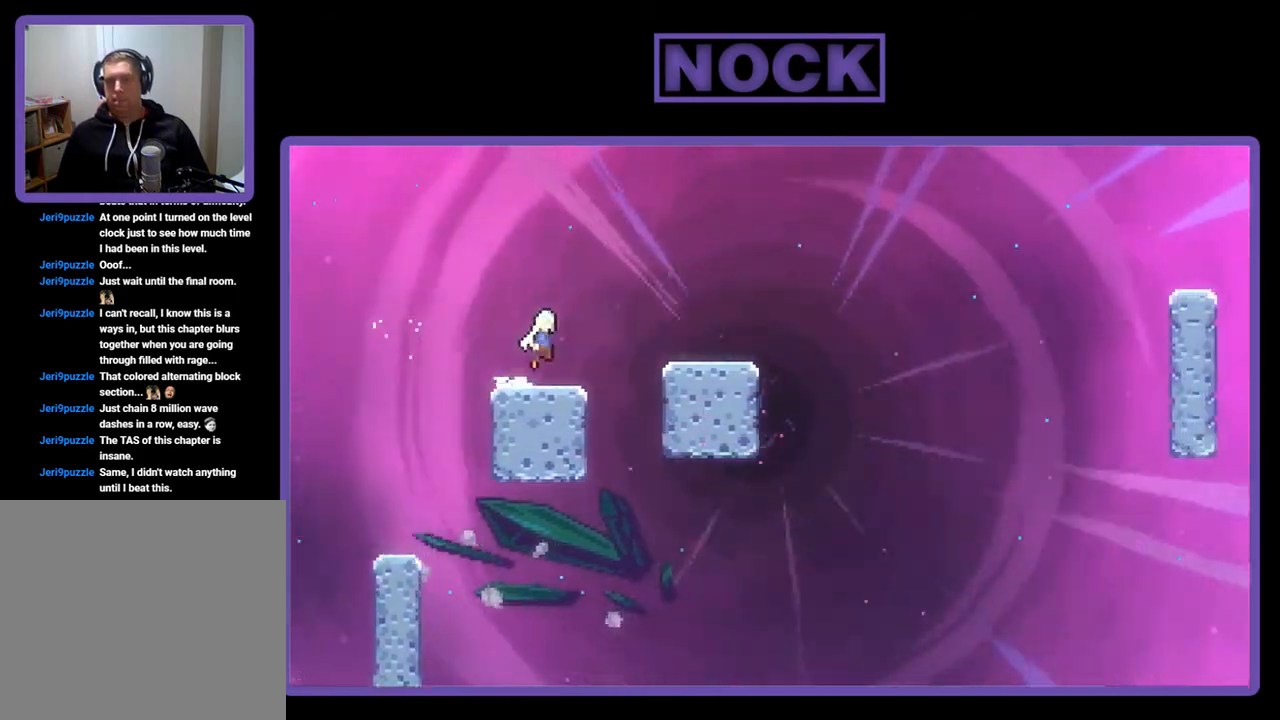
{"buttons": ["R2", "DPAD_DOWN", "DPAD_RIGHT"], "left_stick": "center", "events": [[250, "CROSS", "up"], [383, "CIRCLE", "down"], [383, "DPAD_DOWN", "down"], [483, "CIRCLE", "up"]]}
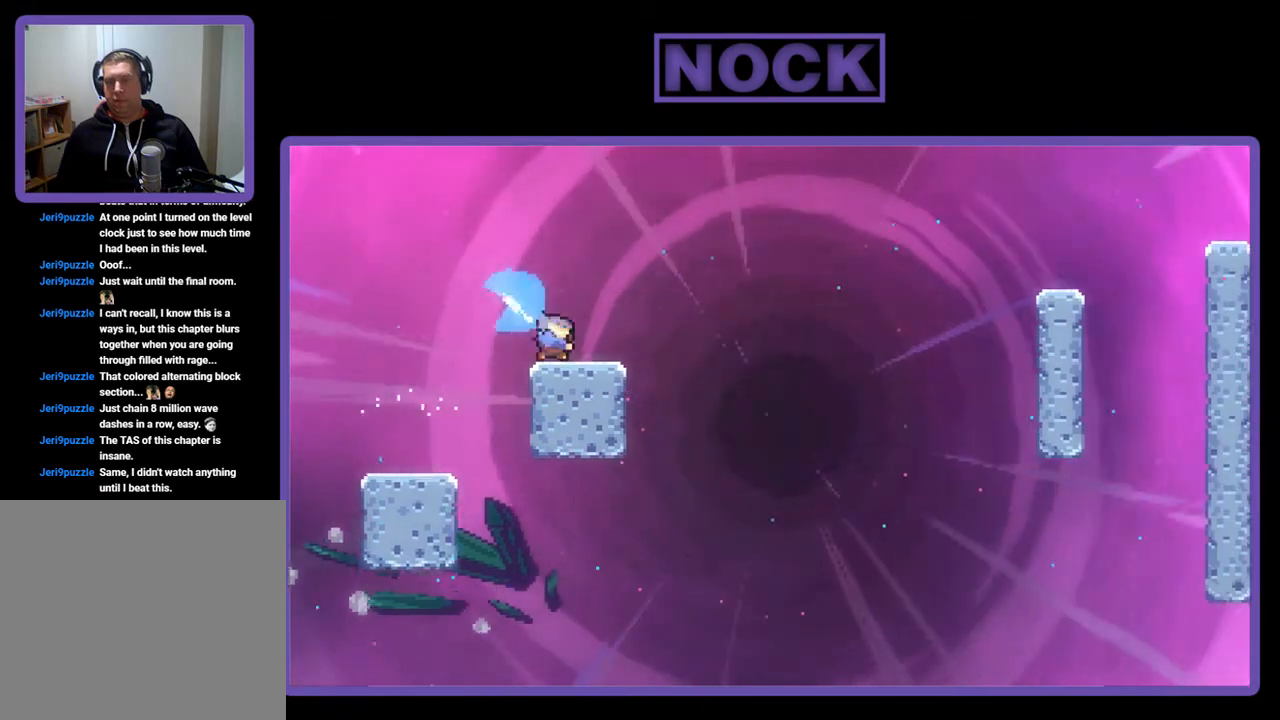
{"buttons": ["CROSS", "R2", "DPAD_UP", "DPAD_RIGHT"], "left_stick": "center", "events": [[50, "CROSS", "down"], [250, "DPAD_DOWN", "up"], [483, "DPAD_UP", "down"]]}
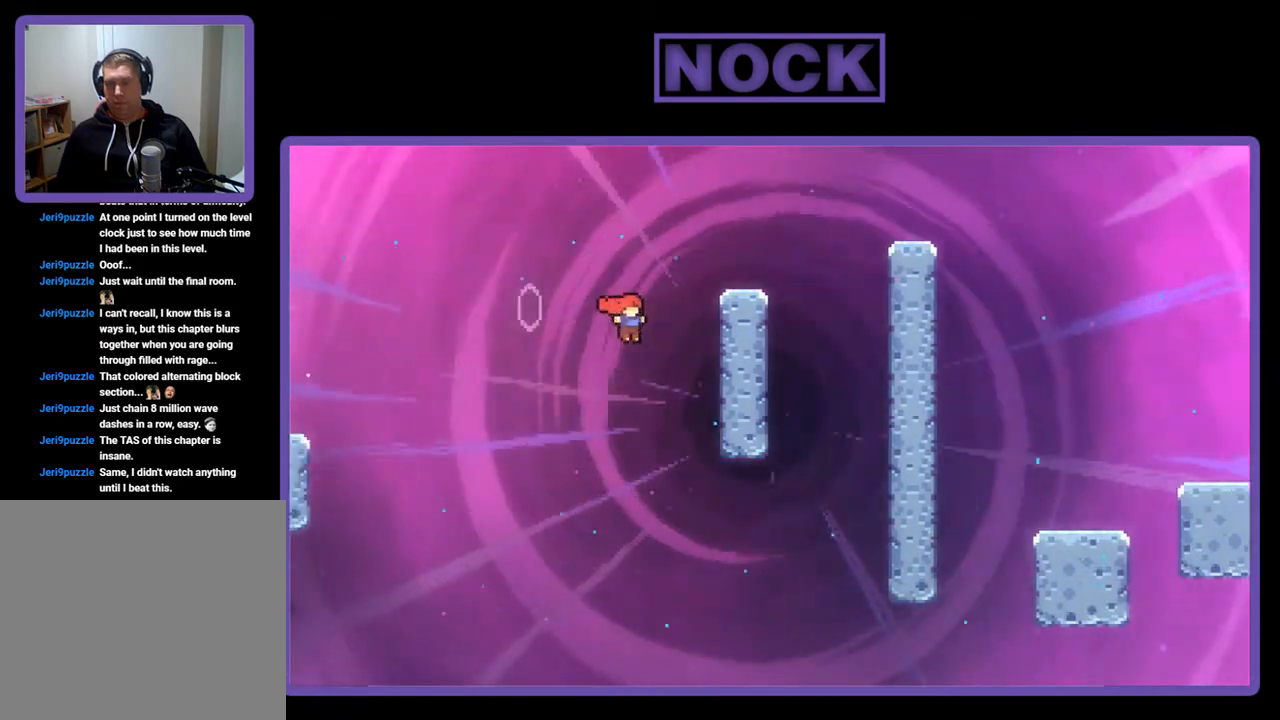
{"buttons": ["R2"], "left_stick": "center", "events": [[17, "CROSS", "up"], [50, "CIRCLE", "down"], [267, "DPAD_UP", "up"], [350, "DPAD_RIGHT", "up"], [417, "CIRCLE", "up"]]}
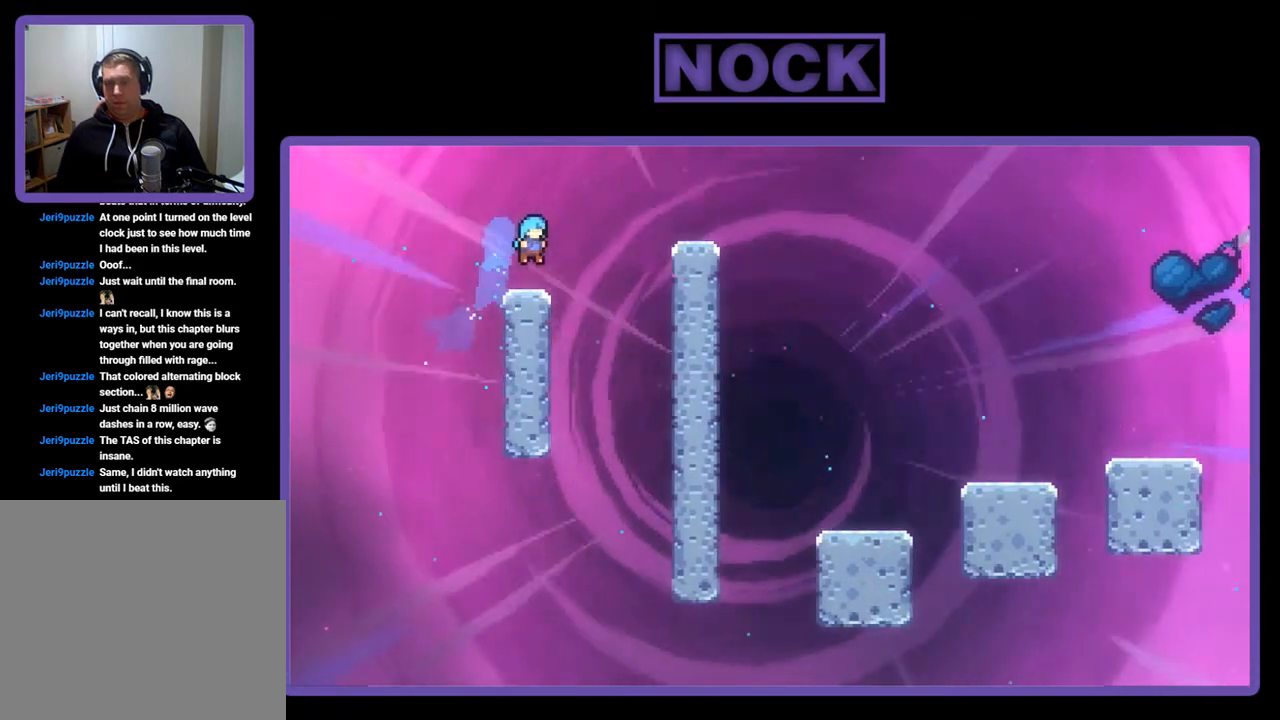
{"buttons": ["CROSS", "R2", "DPAD_RIGHT"], "left_stick": "center", "events": [[250, "CROSS", "down"], [250, "DPAD_RIGHT", "down"]]}
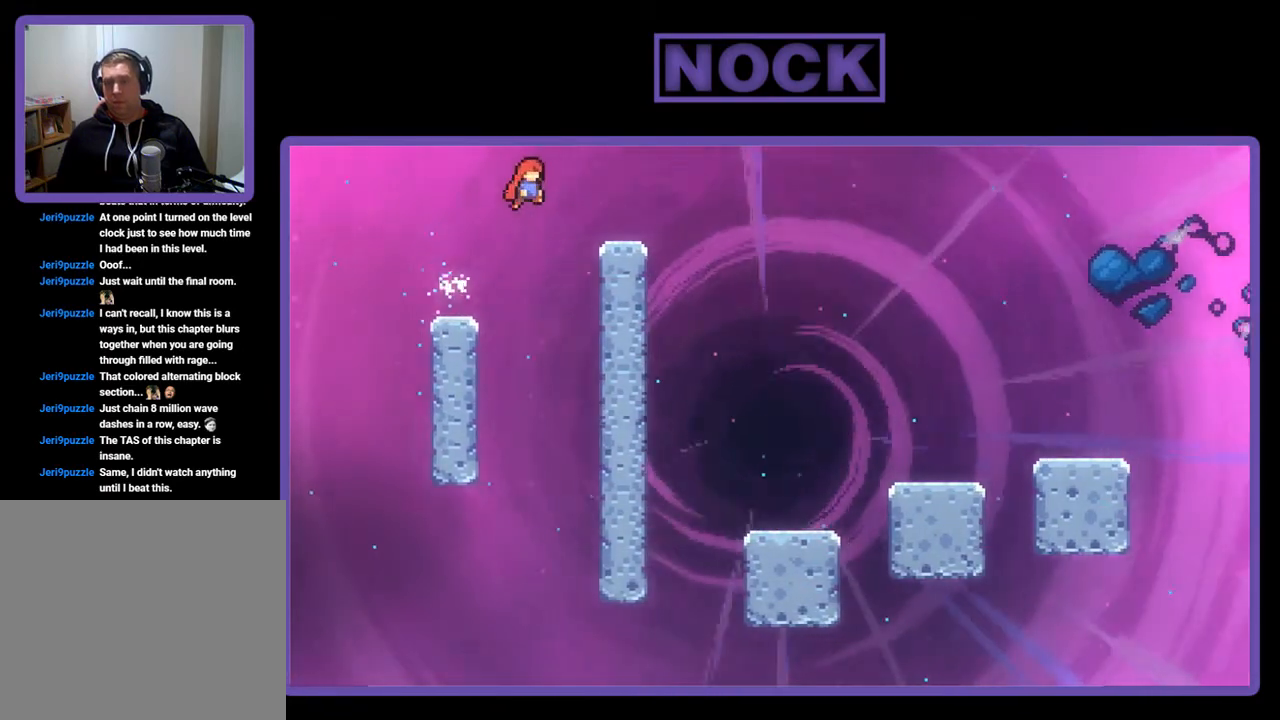
{"buttons": ["CROSS", "R2", "DPAD_RIGHT"], "left_stick": "center", "events": [[317, "CROSS", "up"], [417, "CROSS", "down"]]}
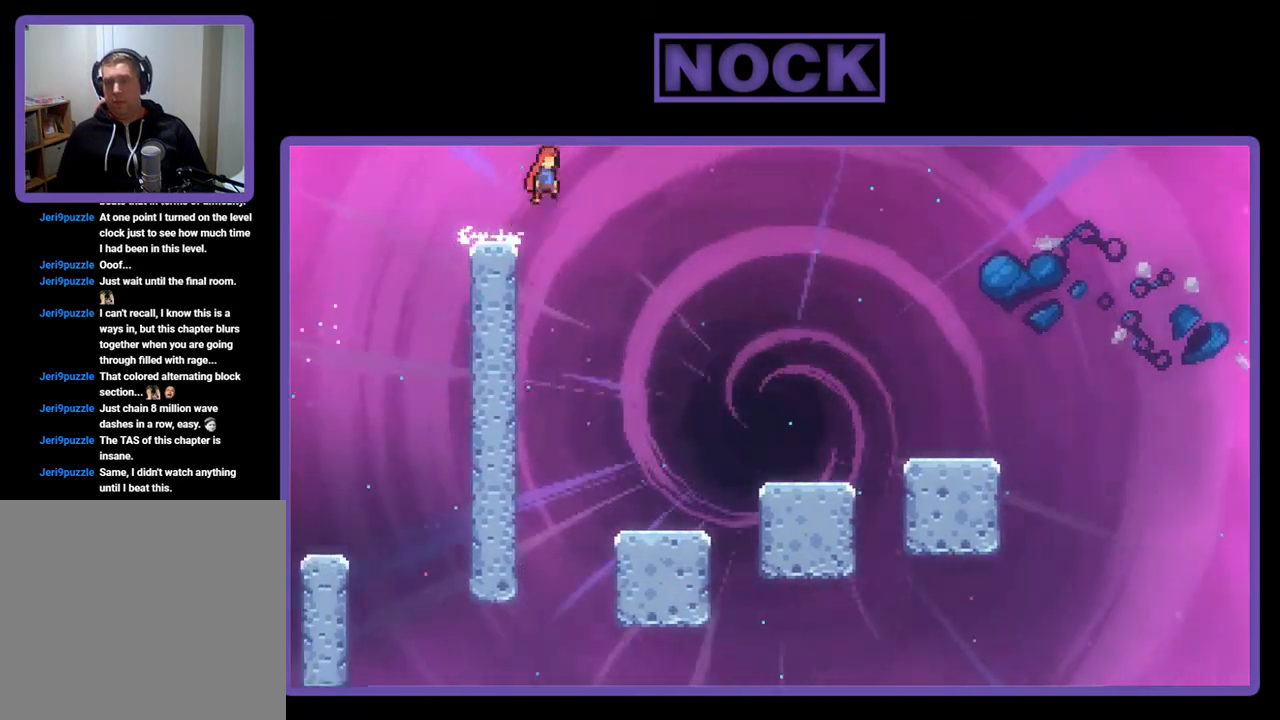
{"buttons": ["R2", "DPAD_RIGHT"], "left_stick": "center", "events": [[283, "CROSS", "up"]]}
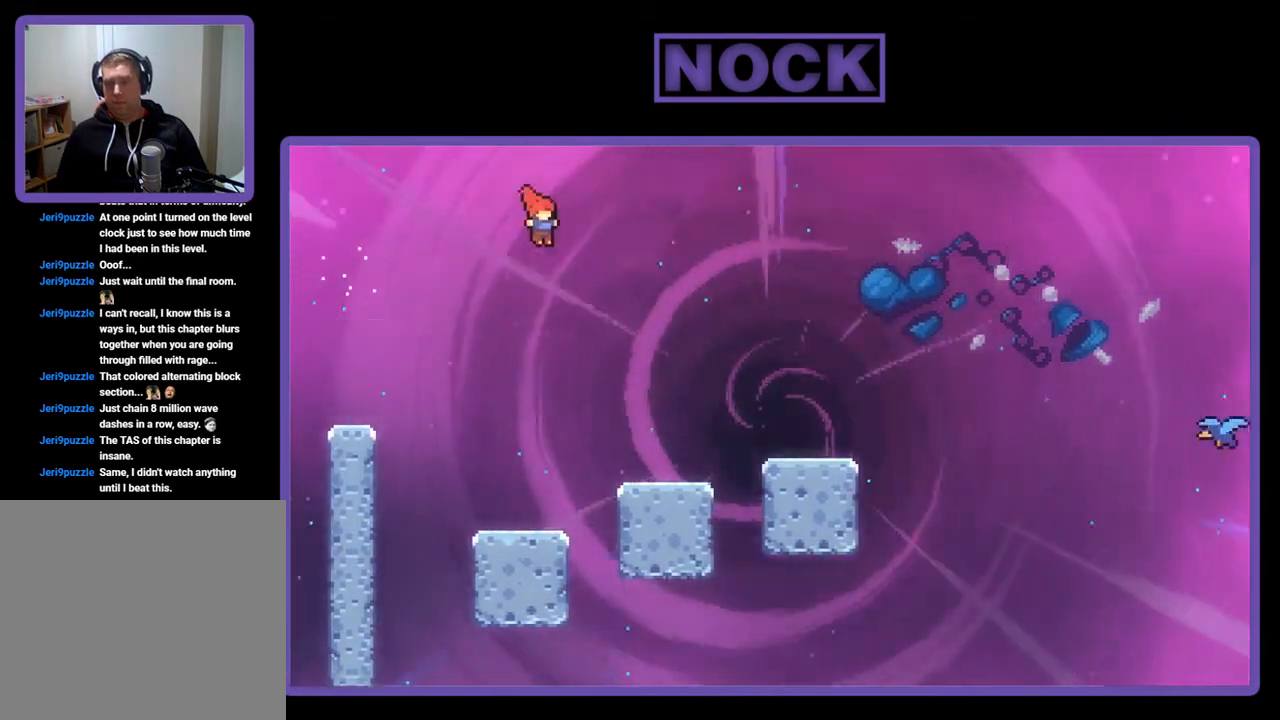
{"buttons": ["R2"], "left_stick": "center", "events": [[83, "DPAD_RIGHT", "up"], [117, "DPAD_RIGHT", "down"], [450, "DPAD_RIGHT", "up"]]}
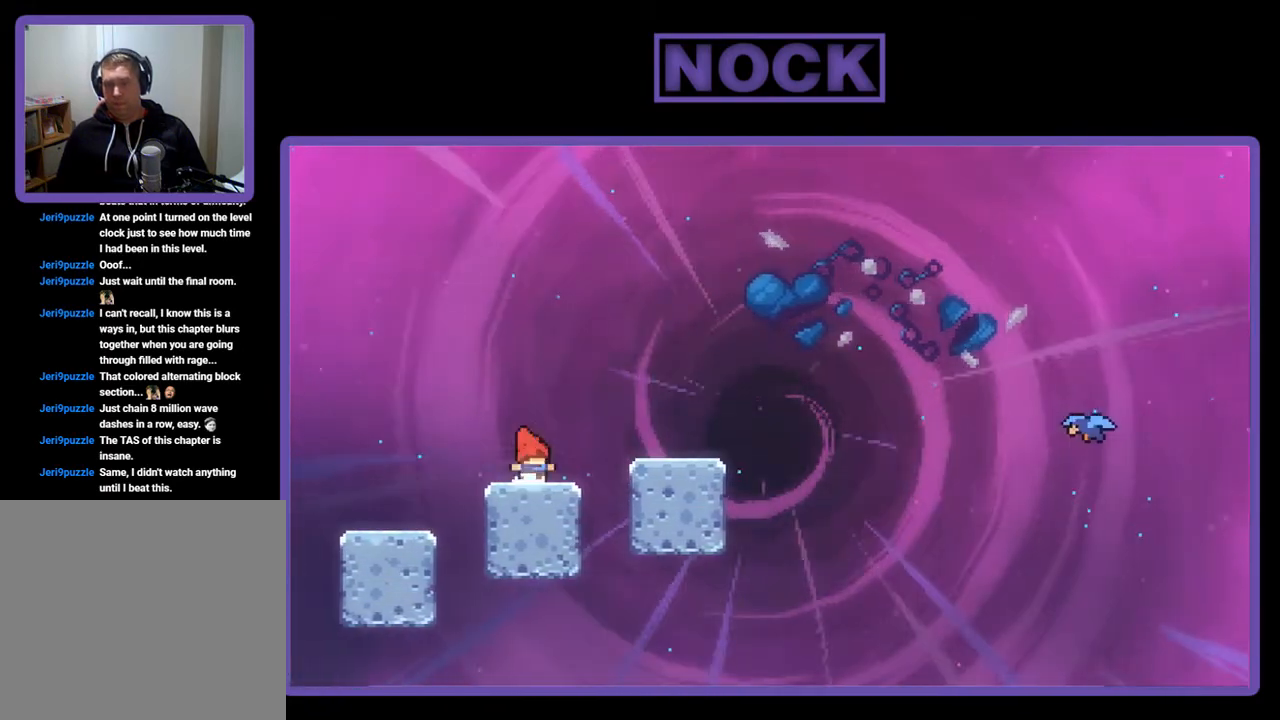
{"buttons": ["R2", "DPAD_RIGHT"], "left_stick": "center", "events": [[83, "DPAD_RIGHT", "down"], [183, "CROSS", "down"], [317, "DPAD_RIGHT", "up"], [383, "DPAD_RIGHT", "down"], [483, "CROSS", "up"]]}
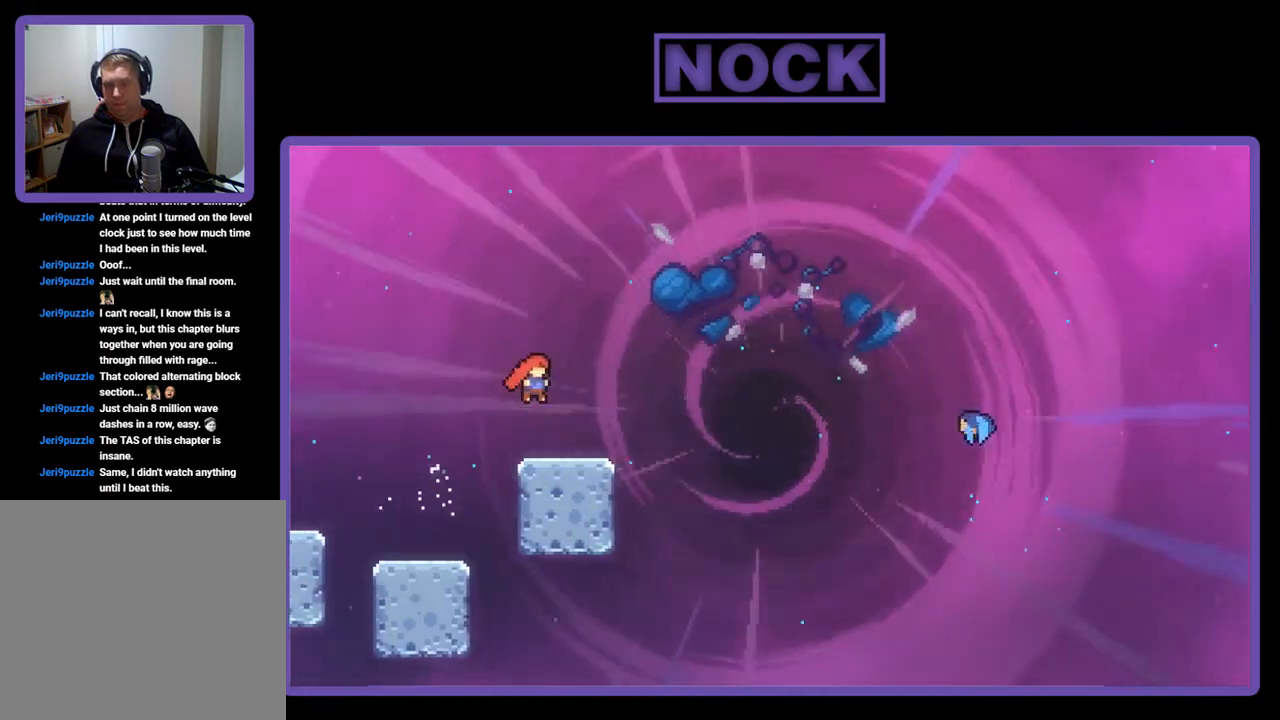
{"buttons": ["CROSS", "R2", "DPAD_RIGHT"], "left_stick": "center", "events": [[17, "DPAD_RIGHT", "up"], [117, "DPAD_RIGHT", "down"], [183, "CROSS", "down"]]}
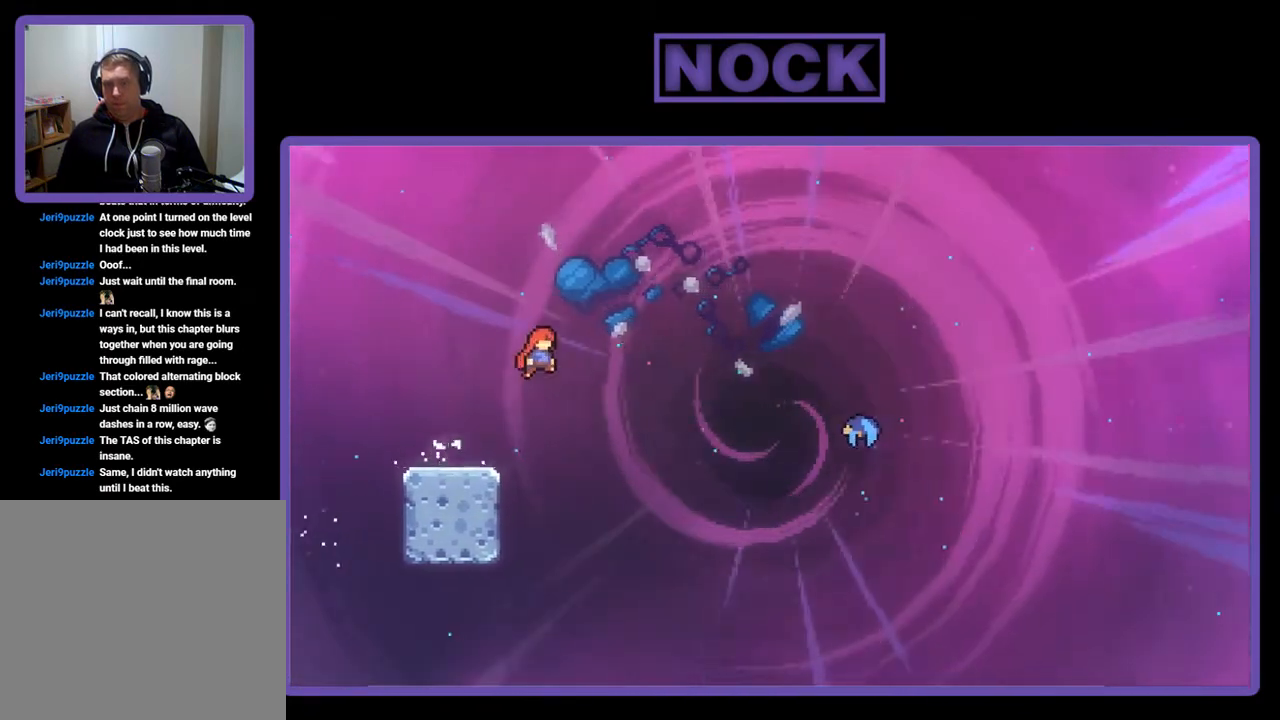
{"buttons": ["CIRCLE", "R2", "DPAD_UP", "DPAD_RIGHT"], "left_stick": "center", "events": [[183, "CROSS", "up"], [183, "DPAD_UP", "down"], [350, "CIRCLE", "down"]]}
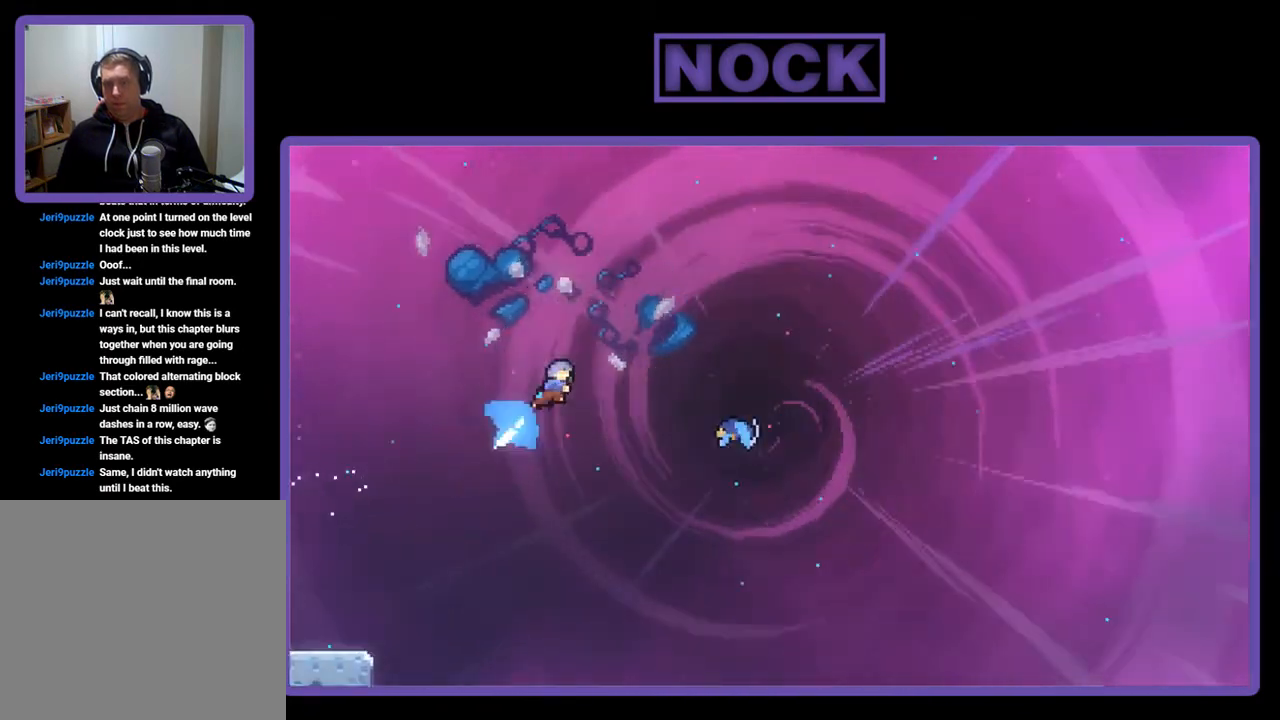
{"buttons": ["CIRCLE", "R2", "DPAD_RIGHT"], "left_stick": "center", "events": [[450, "DPAD_UP", "up"]]}
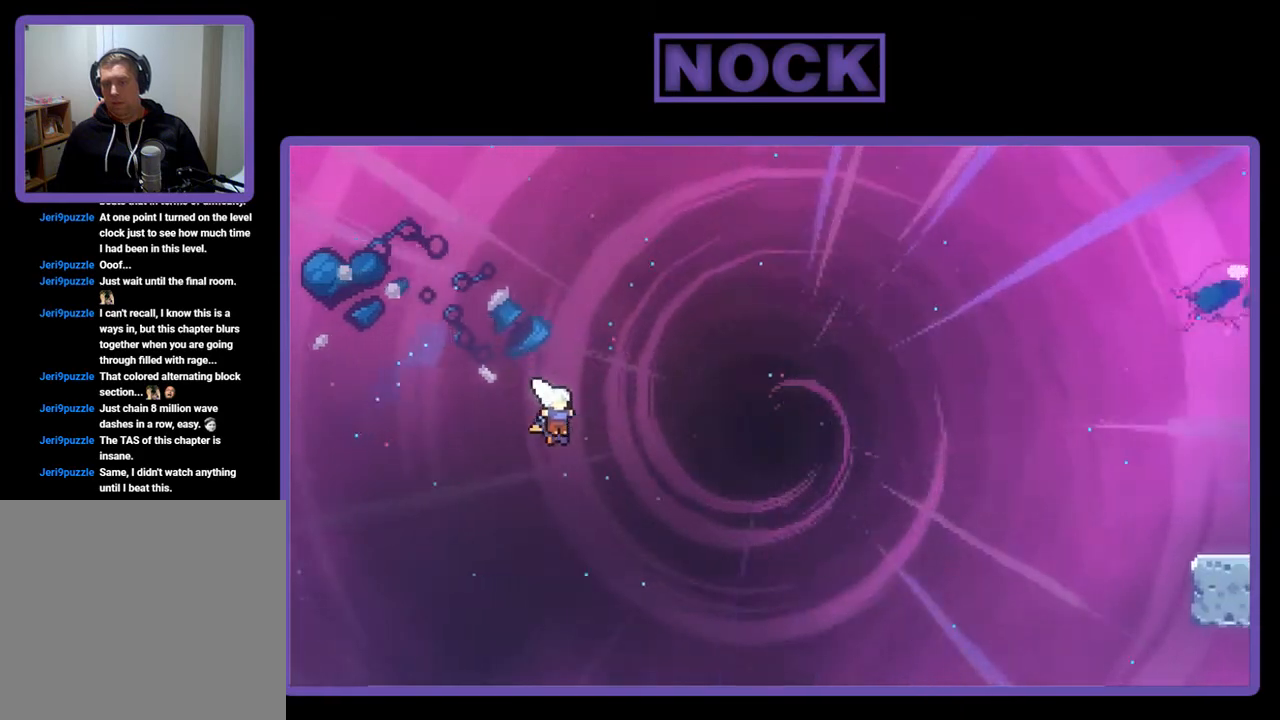
{"buttons": ["R2", "DPAD_UP", "DPAD_RIGHT"], "left_stick": "center", "events": [[83, "CIRCLE", "up"], [483, "DPAD_UP", "down"]]}
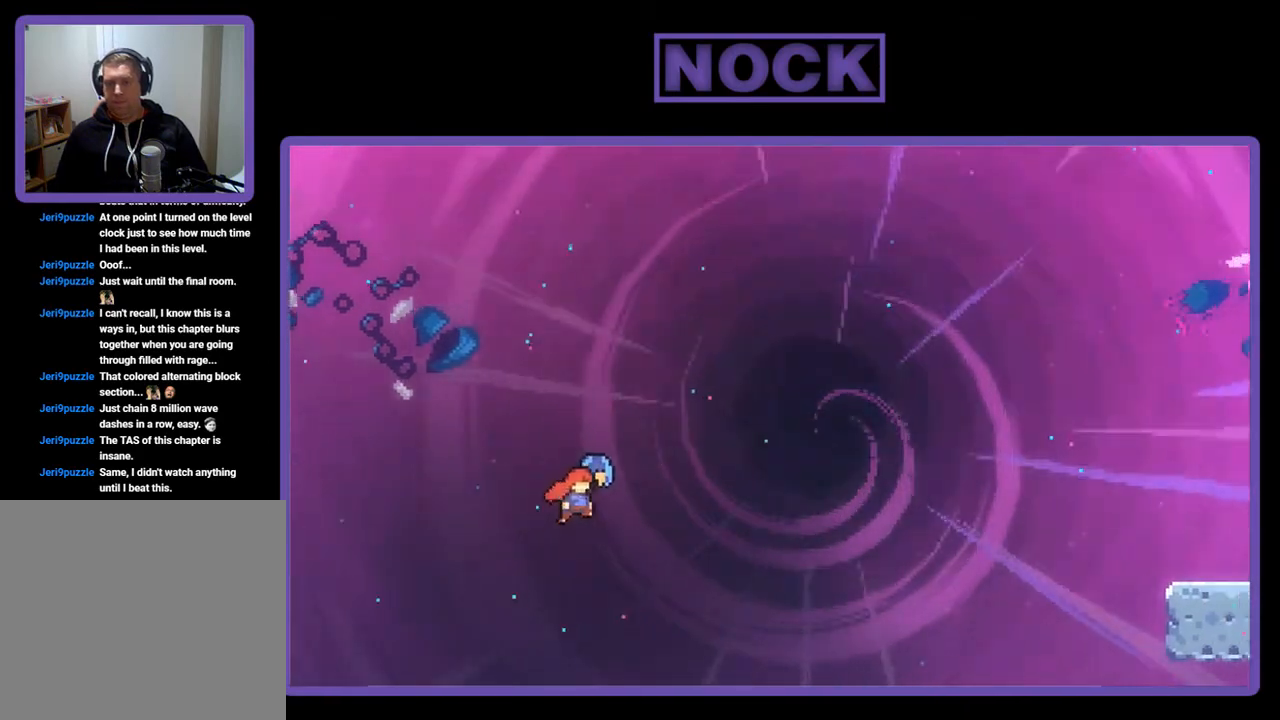
{"buttons": ["R2", "DPAD_RIGHT"], "left_stick": "center", "events": [[283, "DPAD_UP", "up"]]}
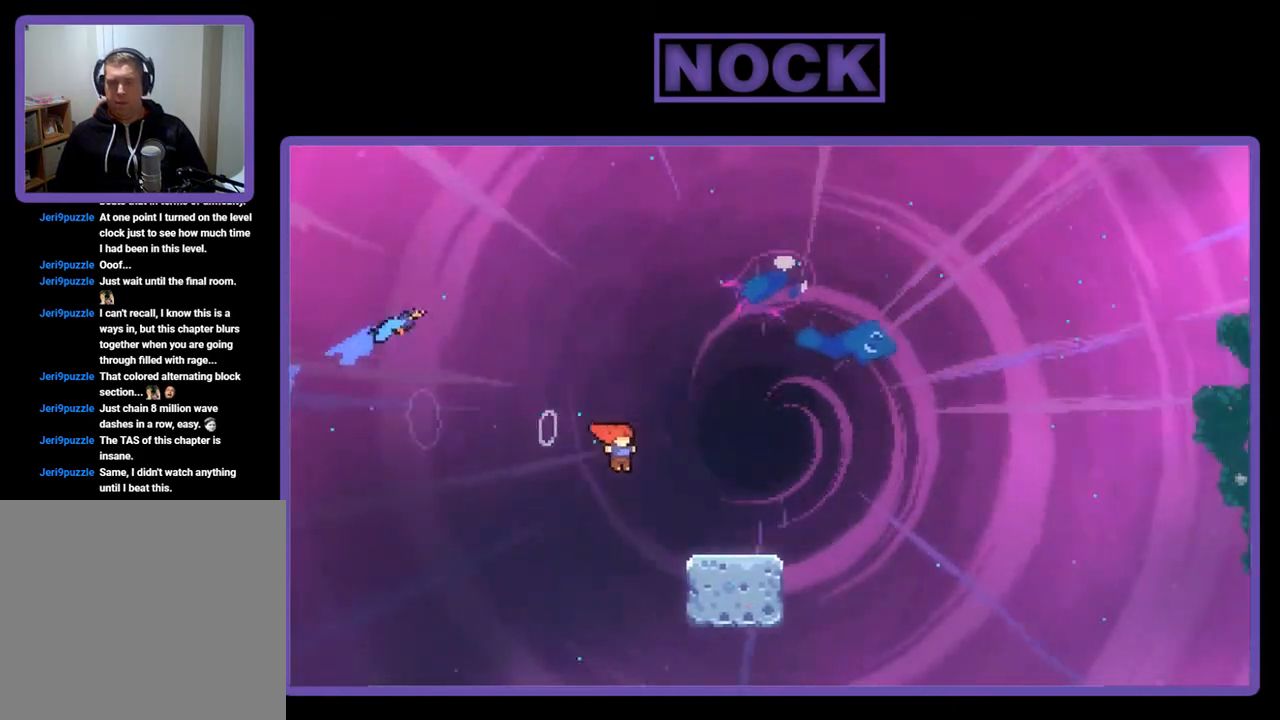
{"buttons": ["R2", "DPAD_RIGHT"], "left_stick": "center", "events": [[183, "CROSS", "down"], [217, "DPAD_DOWN", "down"], [283, "DPAD_DOWN", "up"], [483, "CROSS", "up"]]}
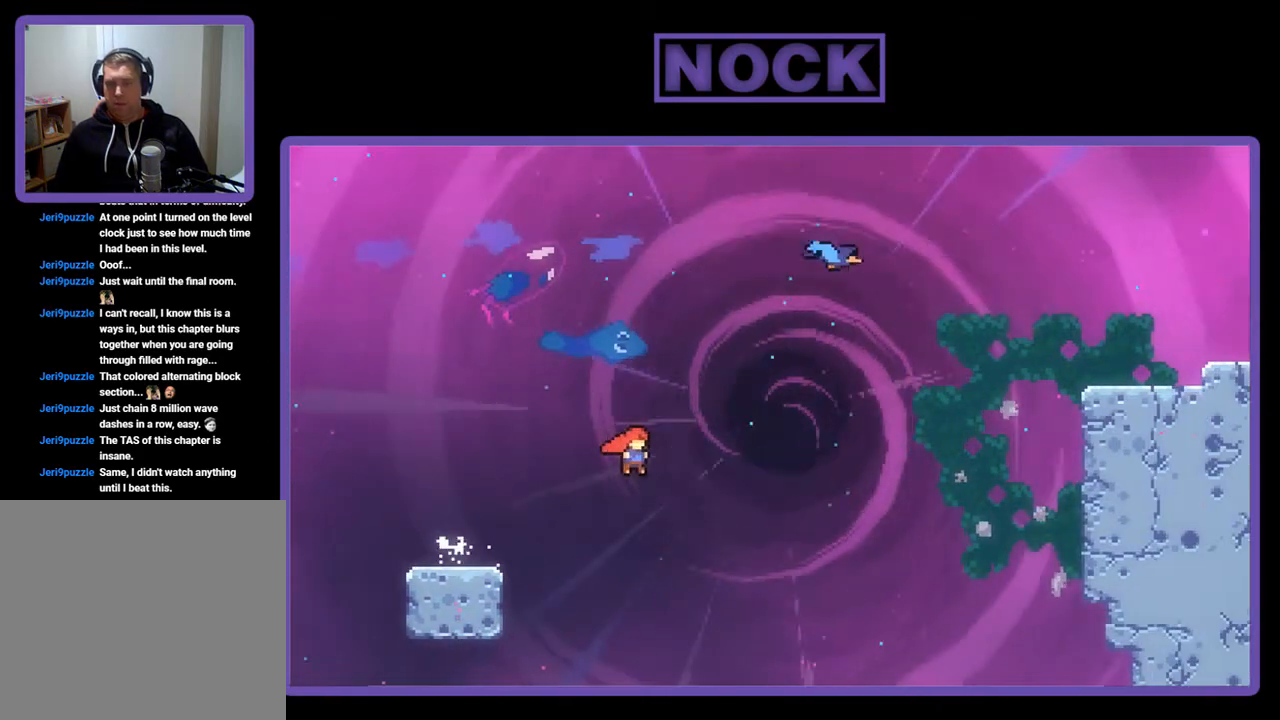
{"buttons": ["CIRCLE", "R2", "DPAD_UP", "DPAD_RIGHT"], "left_stick": "center", "events": [[83, "DPAD_UP", "down"], [117, "CIRCLE", "down"]]}
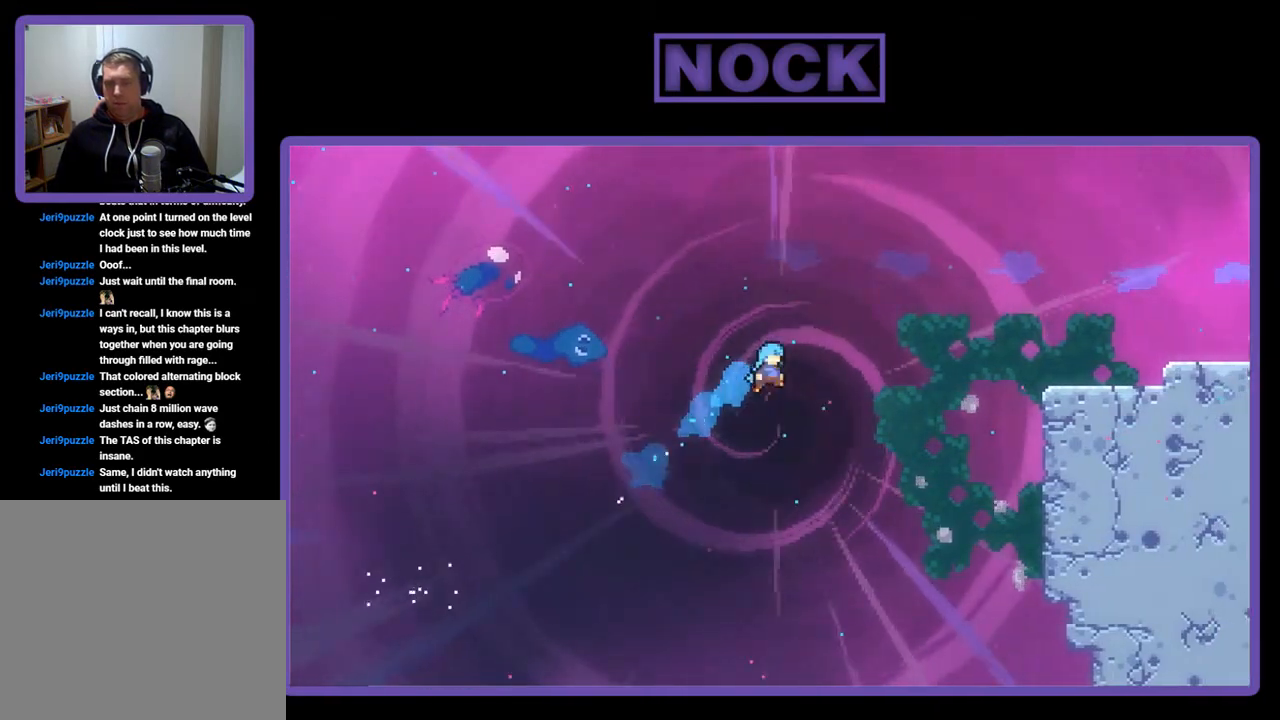
{"buttons": ["CIRCLE", "R2", "DPAD_UP", "DPAD_RIGHT"], "left_stick": "center", "events": [[350, "DPAD_UP", "up"], [483, "DPAD_UP", "down"]]}
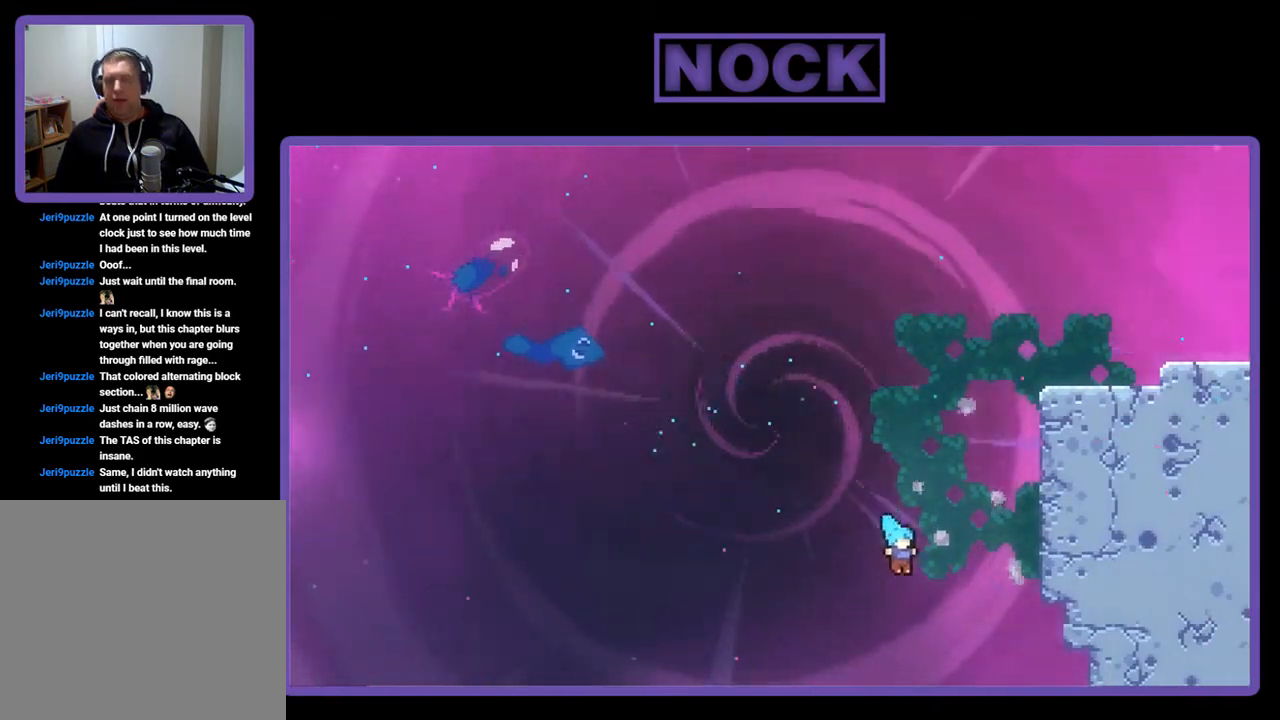
{"buttons": ["DPAD_UP", "DPAD_RIGHT"], "left_stick": "center", "events": [[283, "R2", "up"], [417, "CIRCLE", "up"]]}
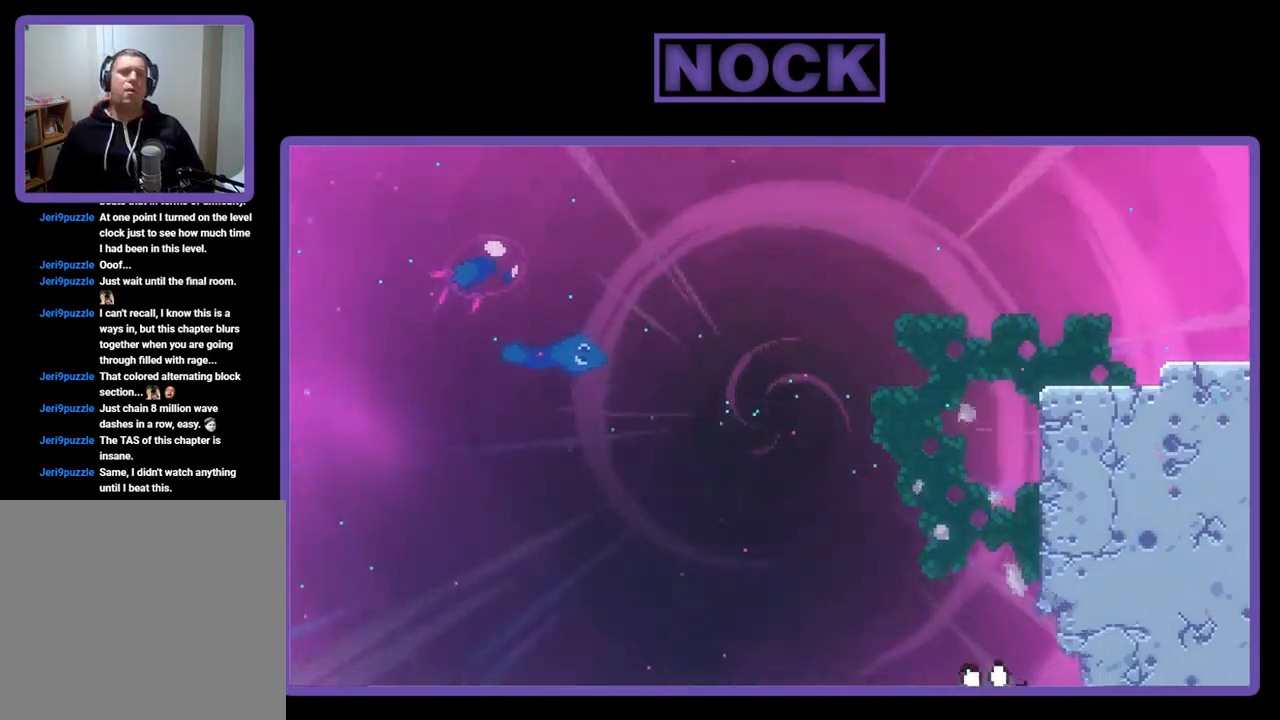
{"buttons": [], "left_stick": "center", "events": [[217, "DPAD_UP", "up"], [317, "DPAD_RIGHT", "up"]]}
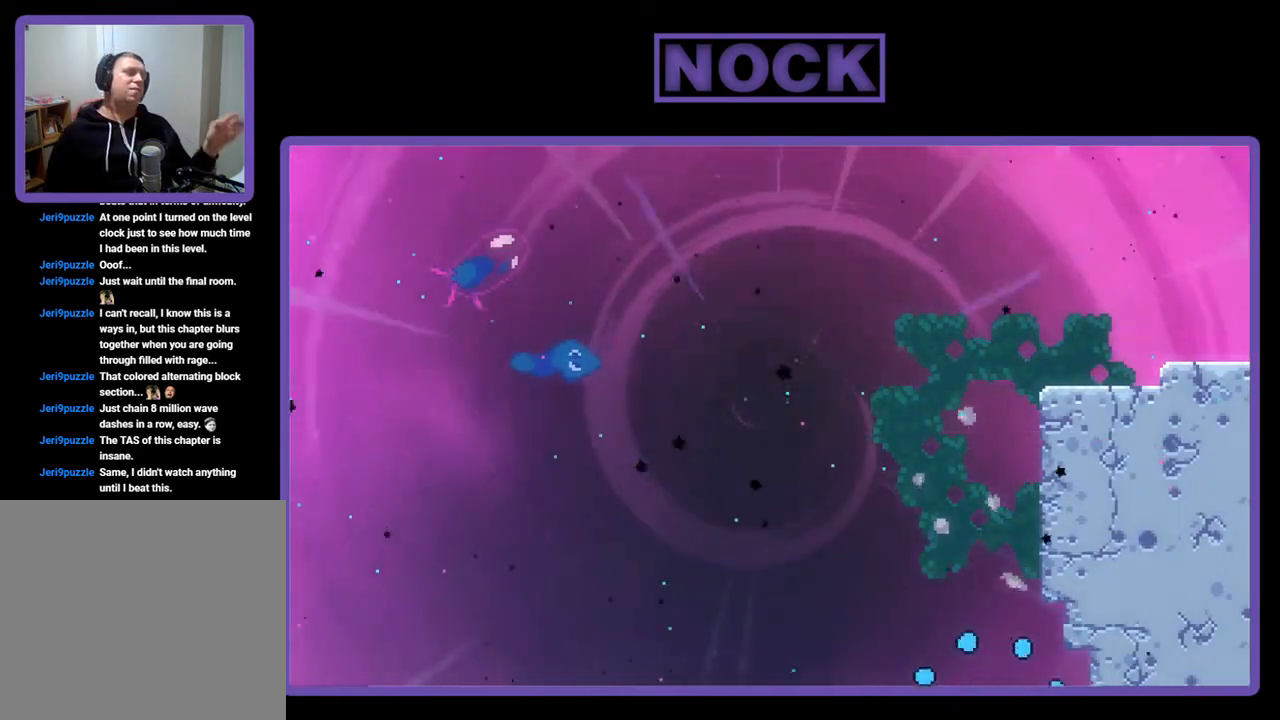
{"buttons": [], "left_stick": "center", "events": []}
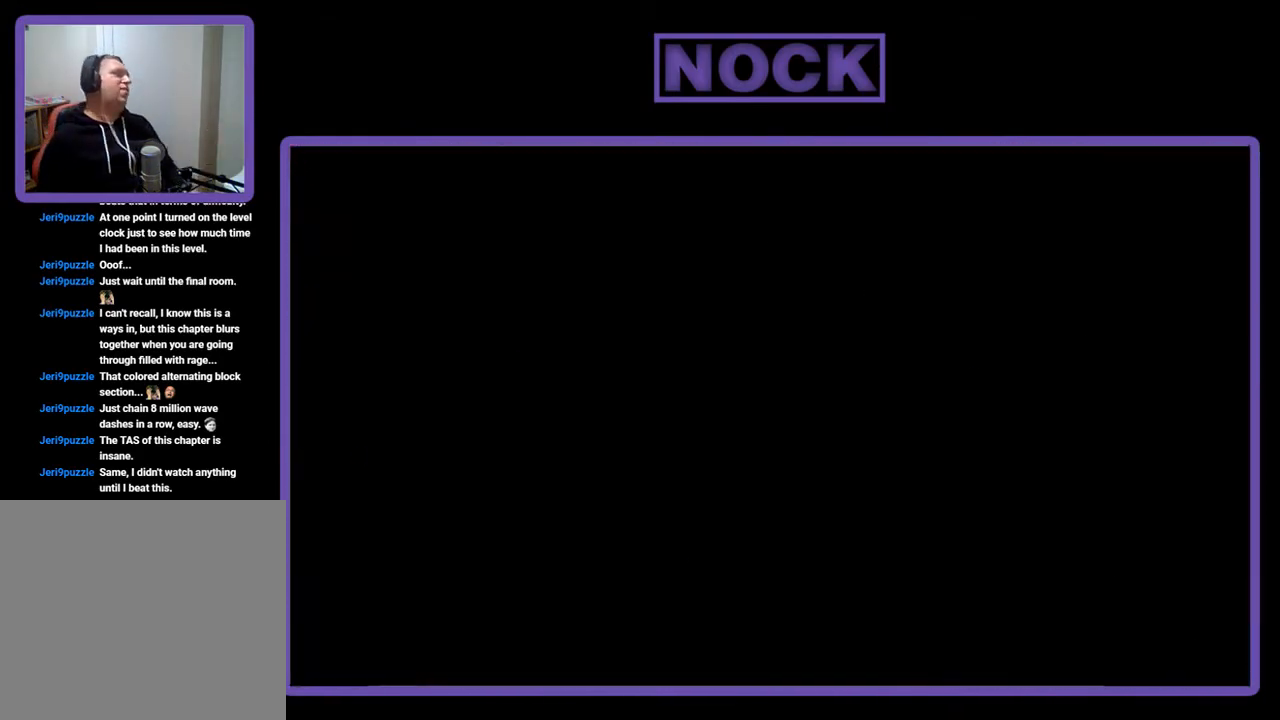
{"buttons": [], "left_stick": "center", "events": []}
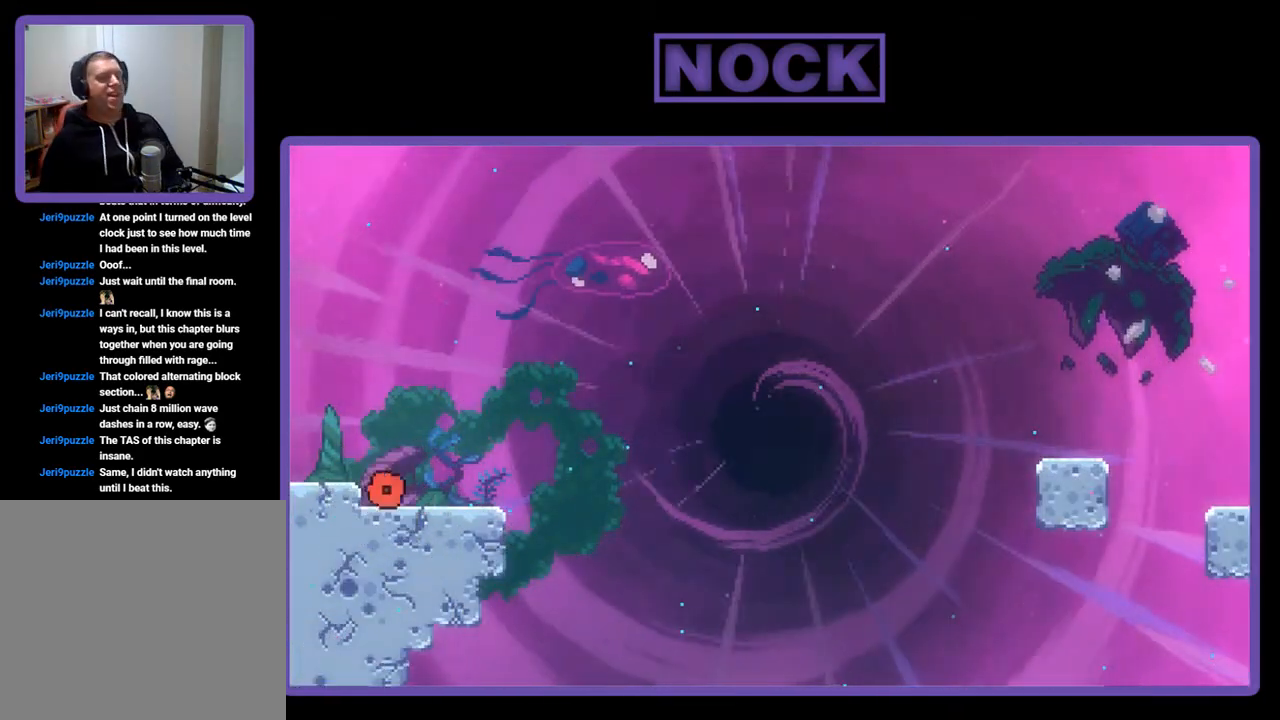
{"buttons": [], "left_stick": "center", "events": []}
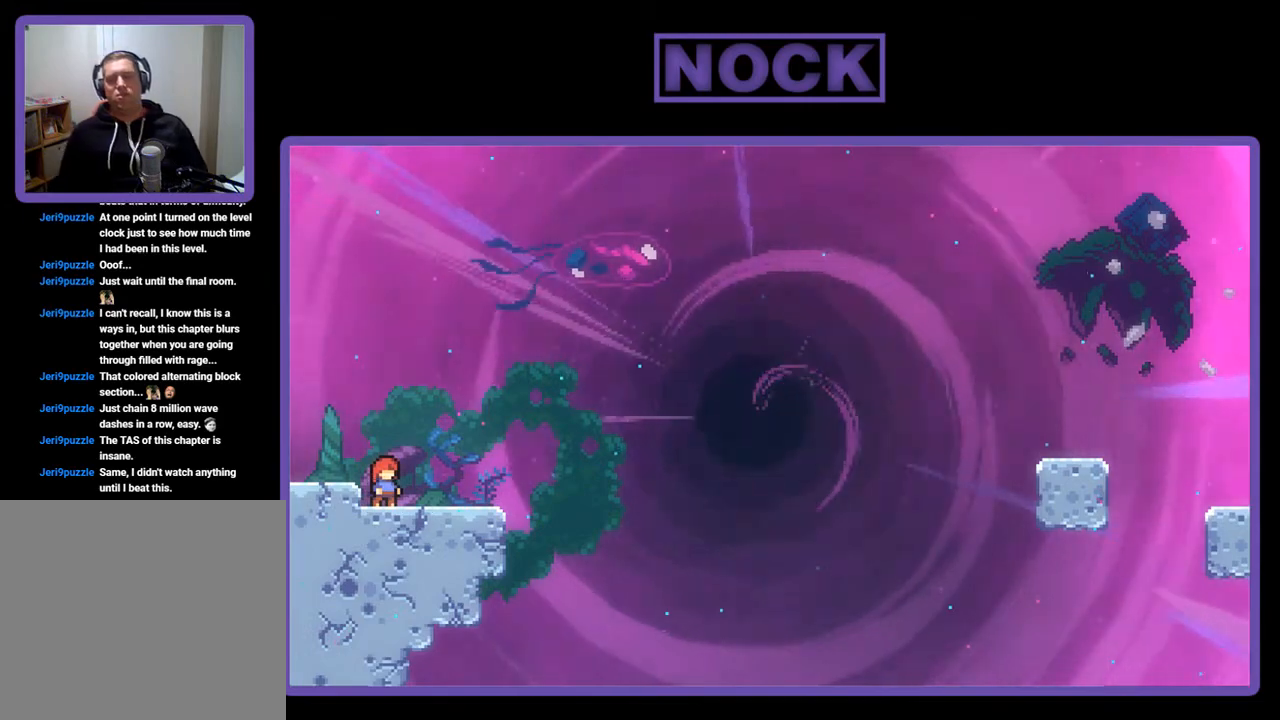
{"buttons": ["CROSS", "R2"], "left_stick": "center", "events": [[50, "DPAD_RIGHT", "down"], [150, "DPAD_RIGHT", "up"], [383, "R2", "down"], [483, "CROSS", "down"]]}